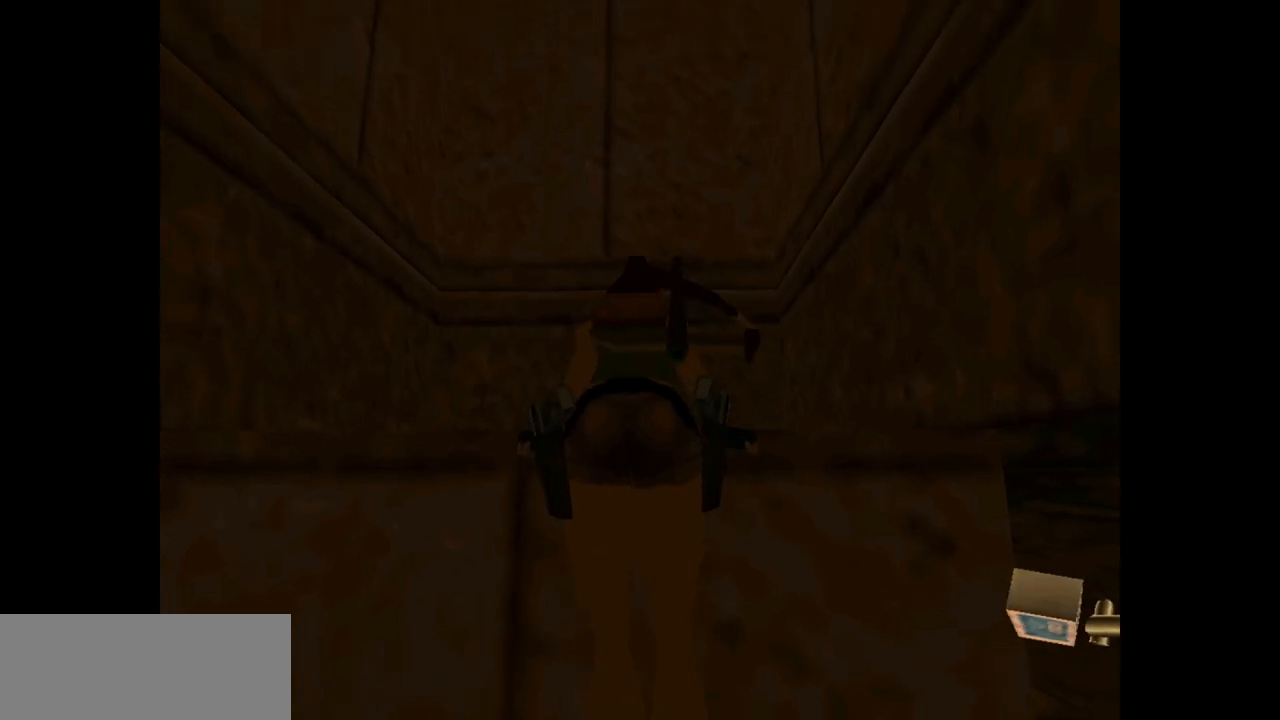
Gameplay with keyboard; each line is a JSON object with the keys held at the frame after it. "events" lists presses ("down") and releases ("up") of "action", "dash", "down", "duck", "flare", "guns", "inv", "jump", "left", "lmed", "look", "lstep", "pause", "right", "roll", "roll2", "rstep", "up" and "walk" between this image and that frame as [ms after this image, input, new state], when the widget could be followed in between. No other keys are recorded. Mouse input is not recorded. Key names are as the overlay labels them; some are game actions (e.g. jump) rather than physical keys.
{"keys": ["up"], "events": []}
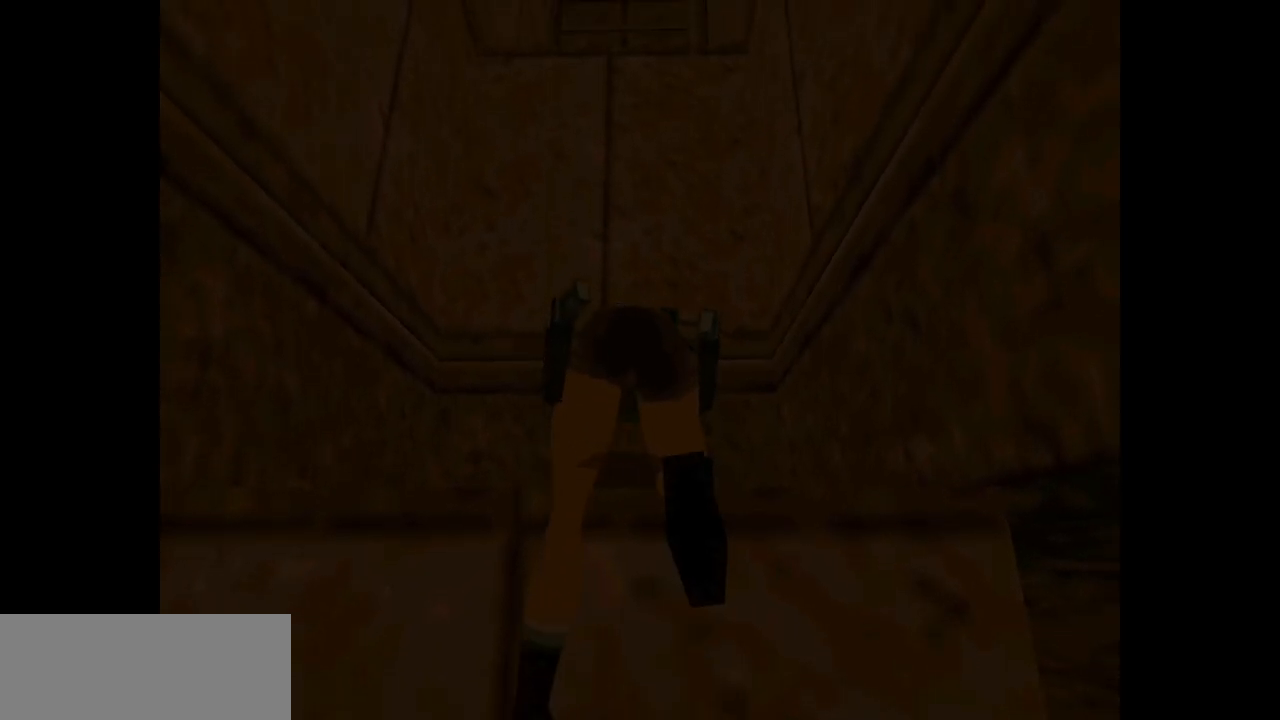
{"keys": ["up"], "events": []}
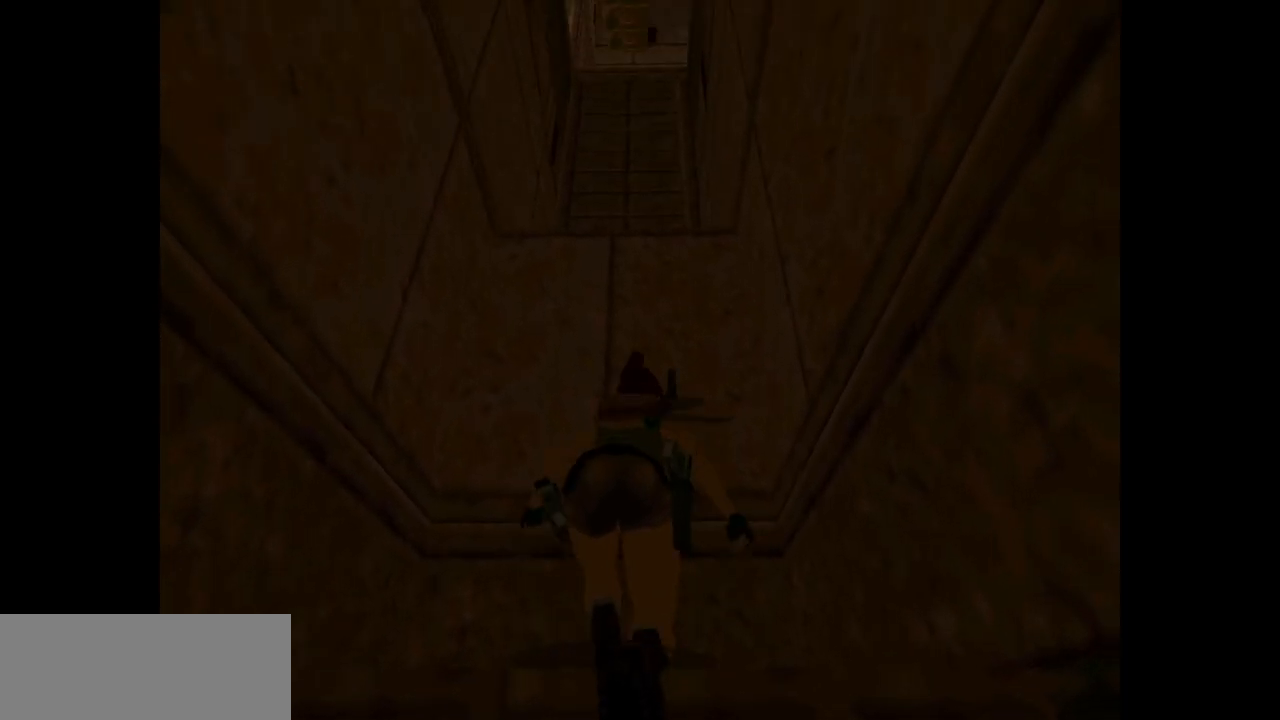
{"keys": ["up"], "events": []}
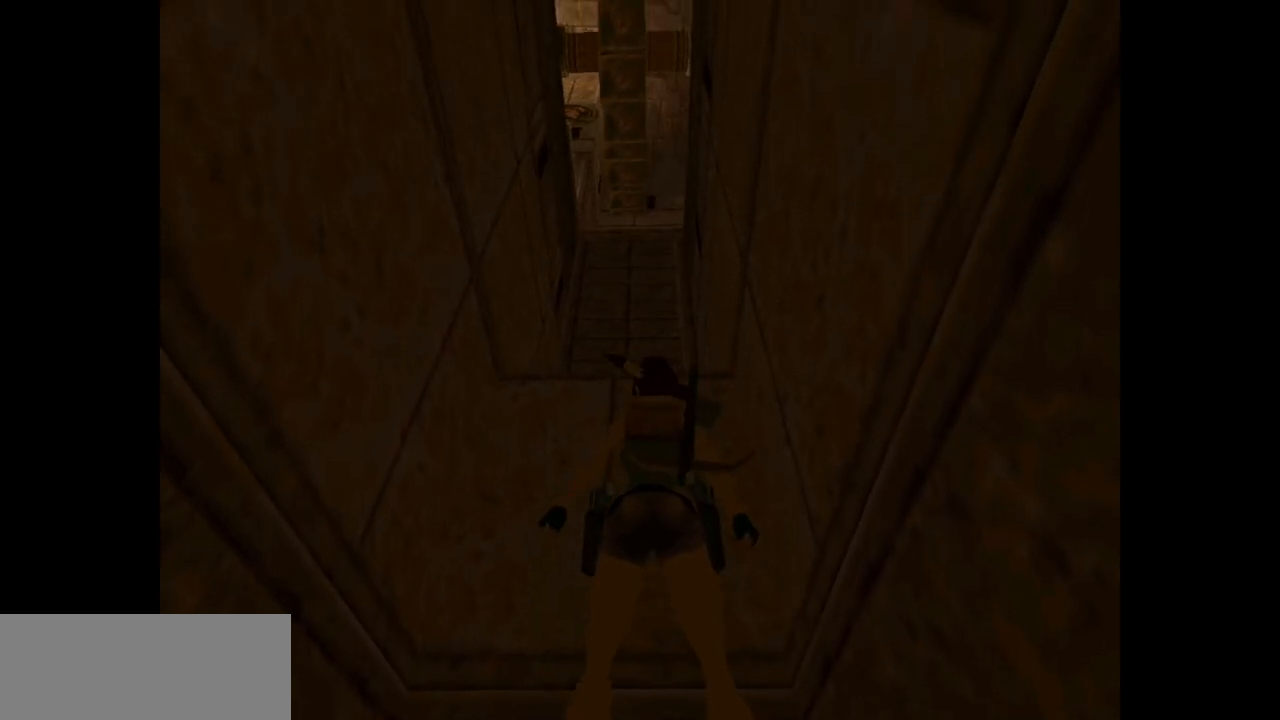
{"keys": ["right", "up"], "events": [[350, "right", "down"]]}
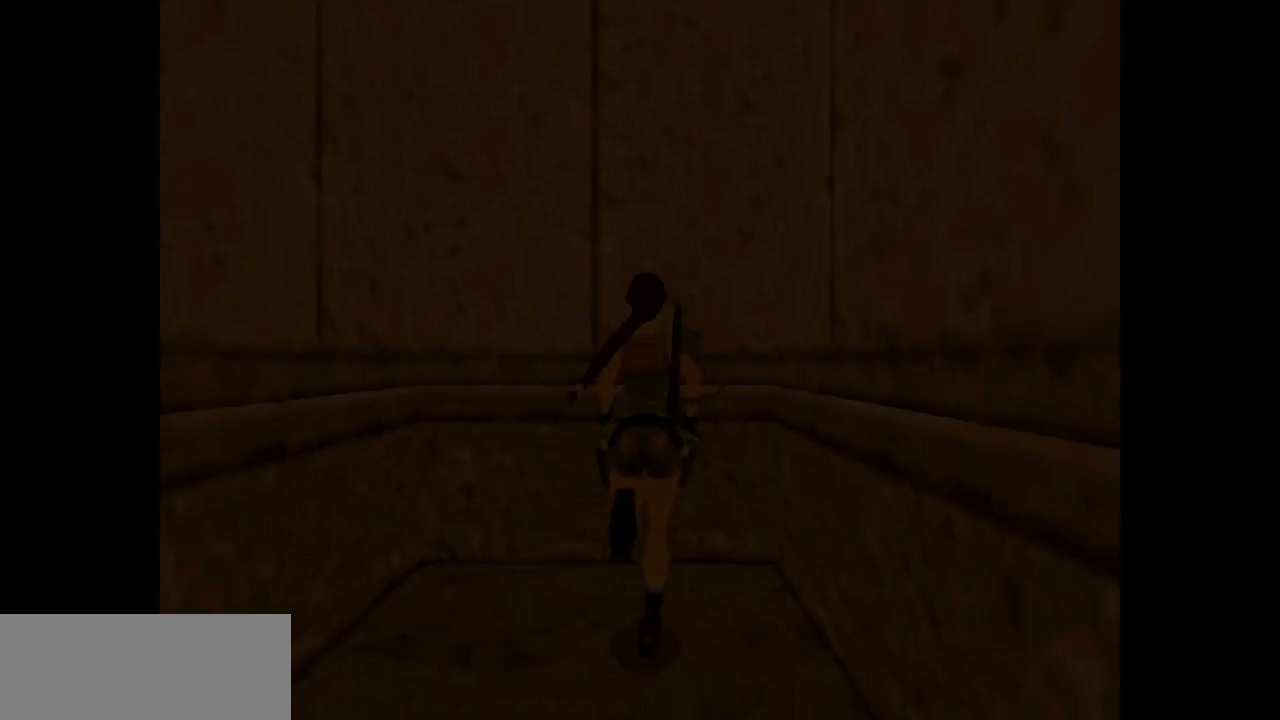
{"keys": ["jump"], "events": [[167, "right", "up"], [200, "up", "up"], [333, "jump", "down"]]}
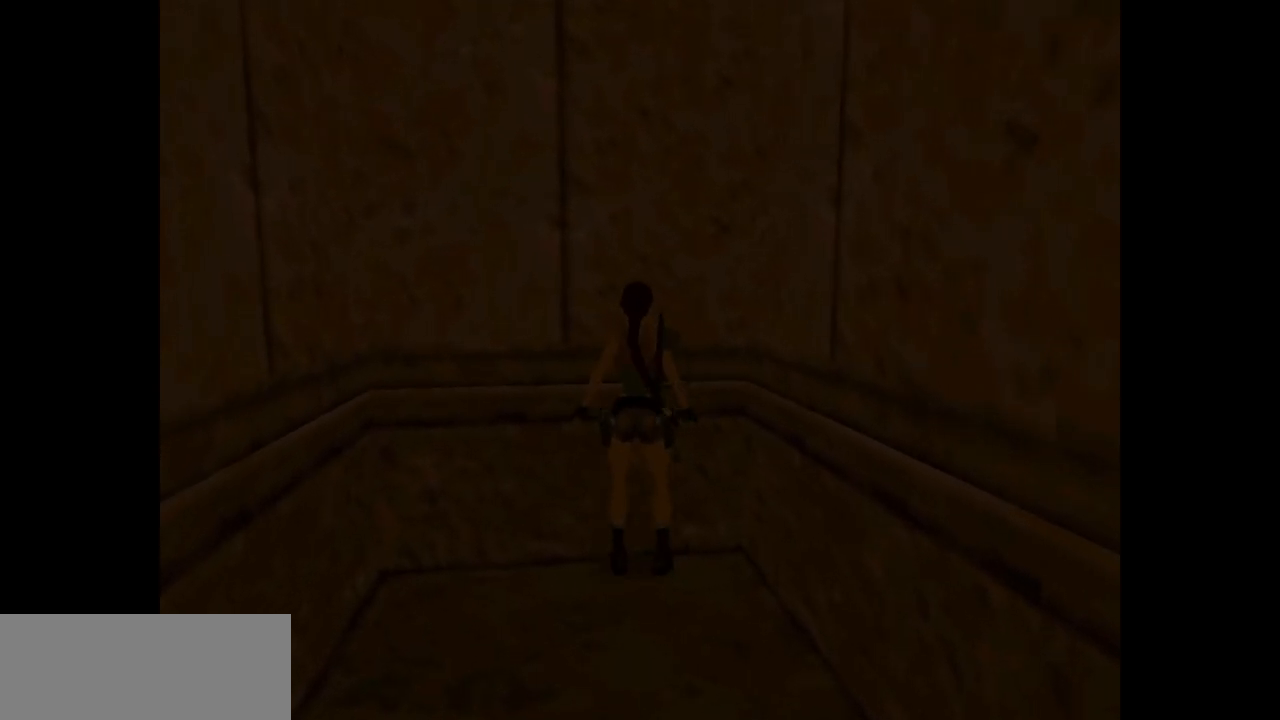
{"keys": ["action"], "events": [[100, "jump", "up"], [200, "action", "down"]]}
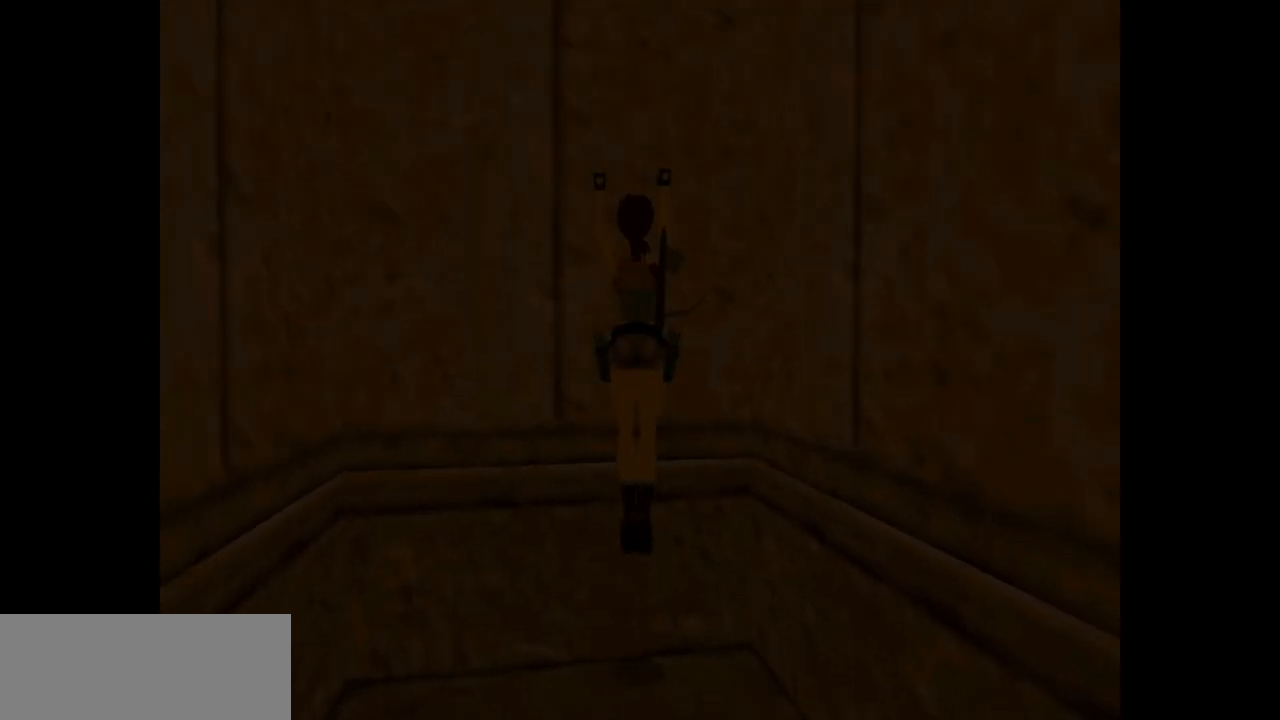
{"keys": ["action", "up"], "events": [[83, "up", "down"]]}
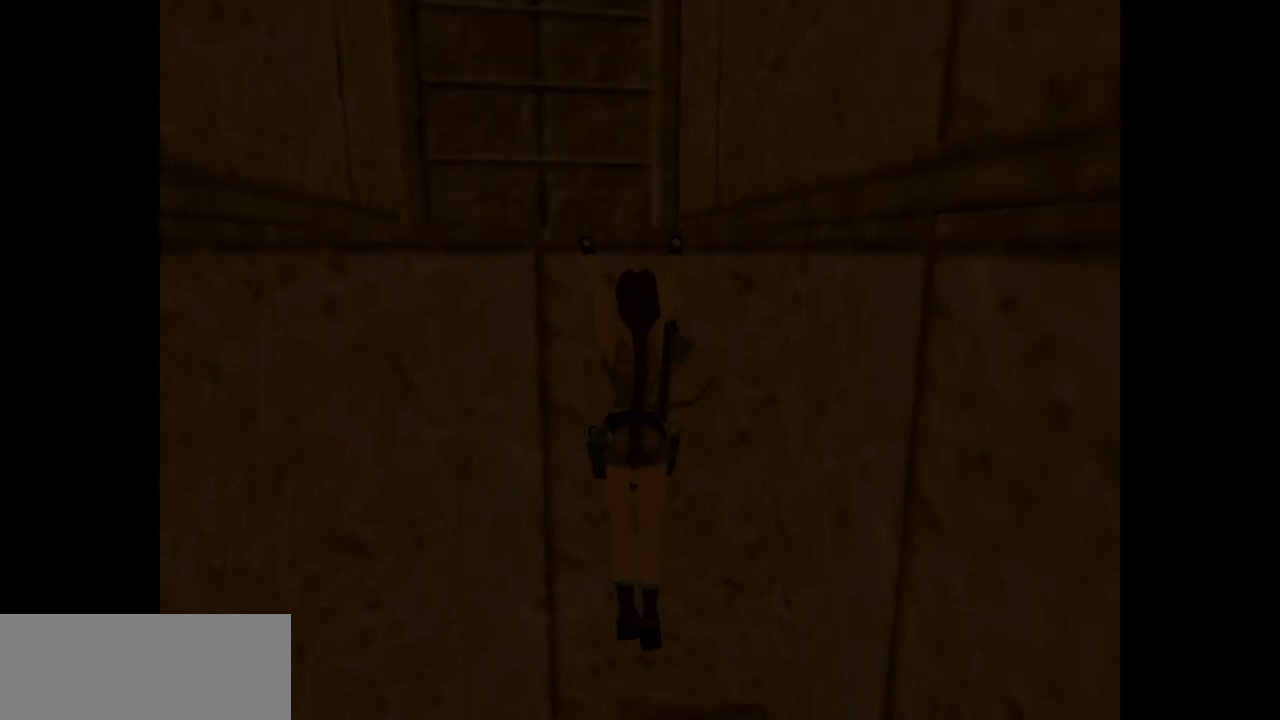
{"keys": ["action", "up"], "events": []}
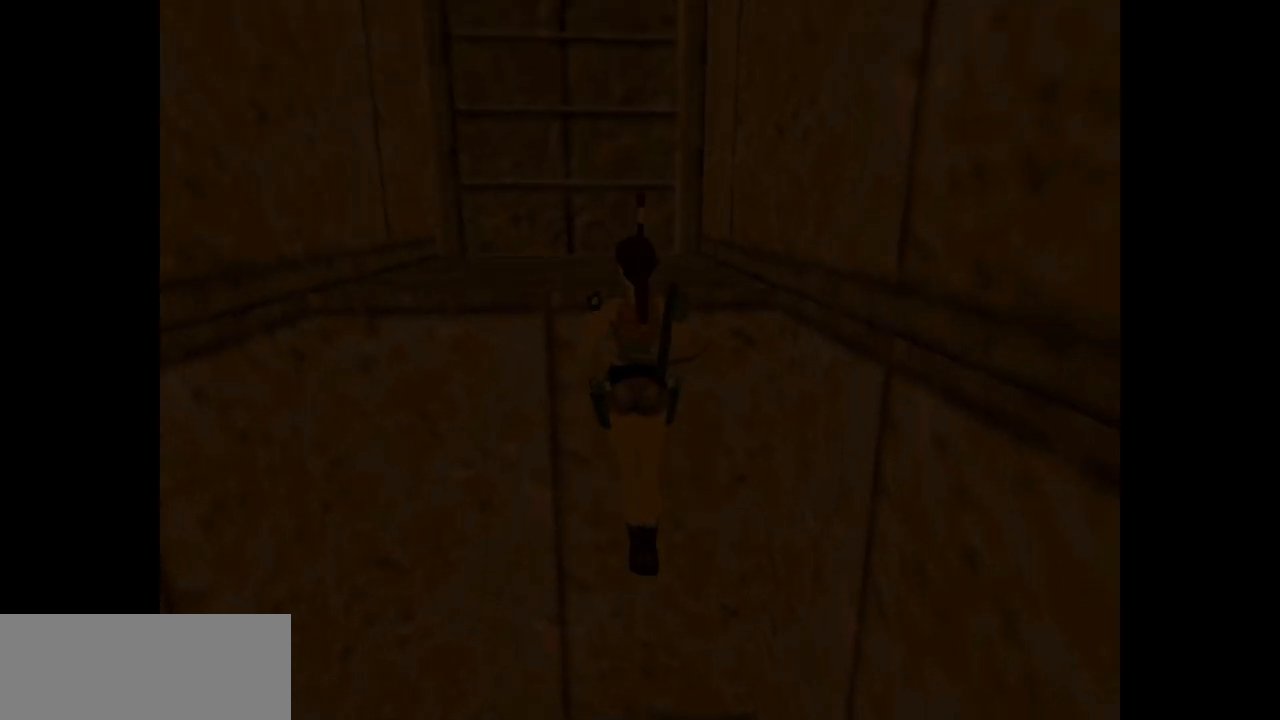
{"keys": ["action", "up"], "events": []}
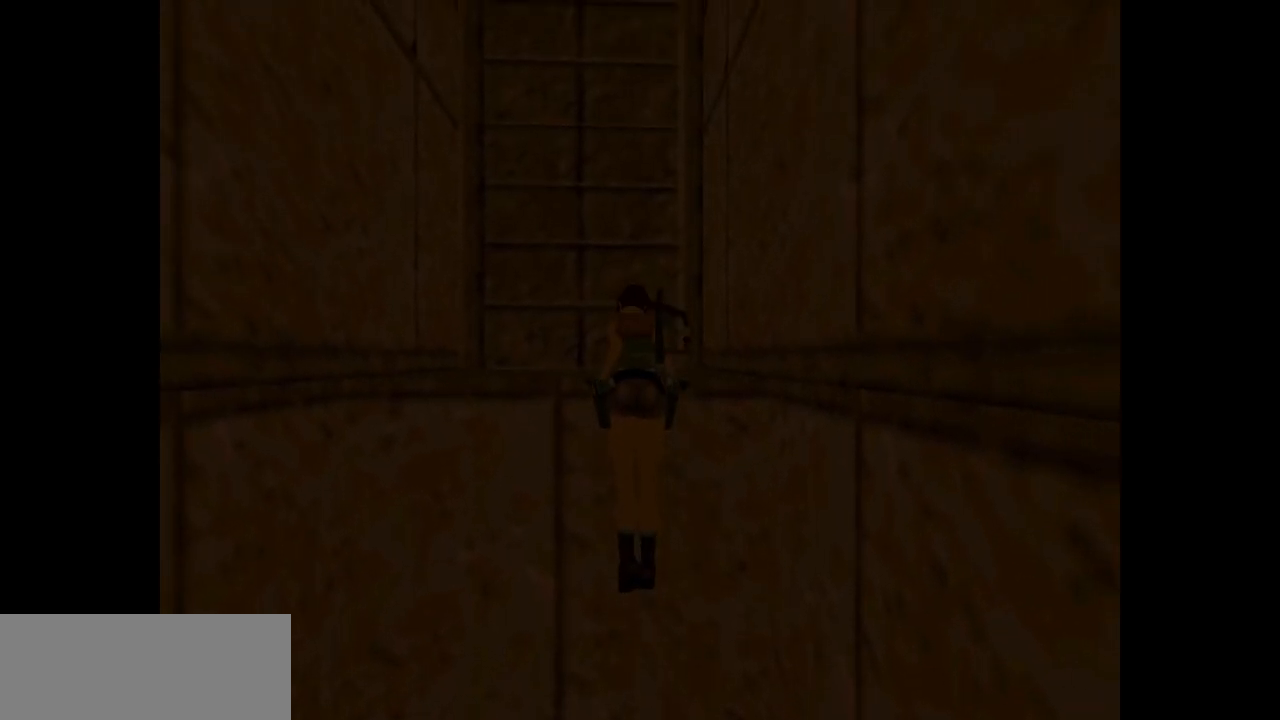
{"keys": ["action", "up"], "events": []}
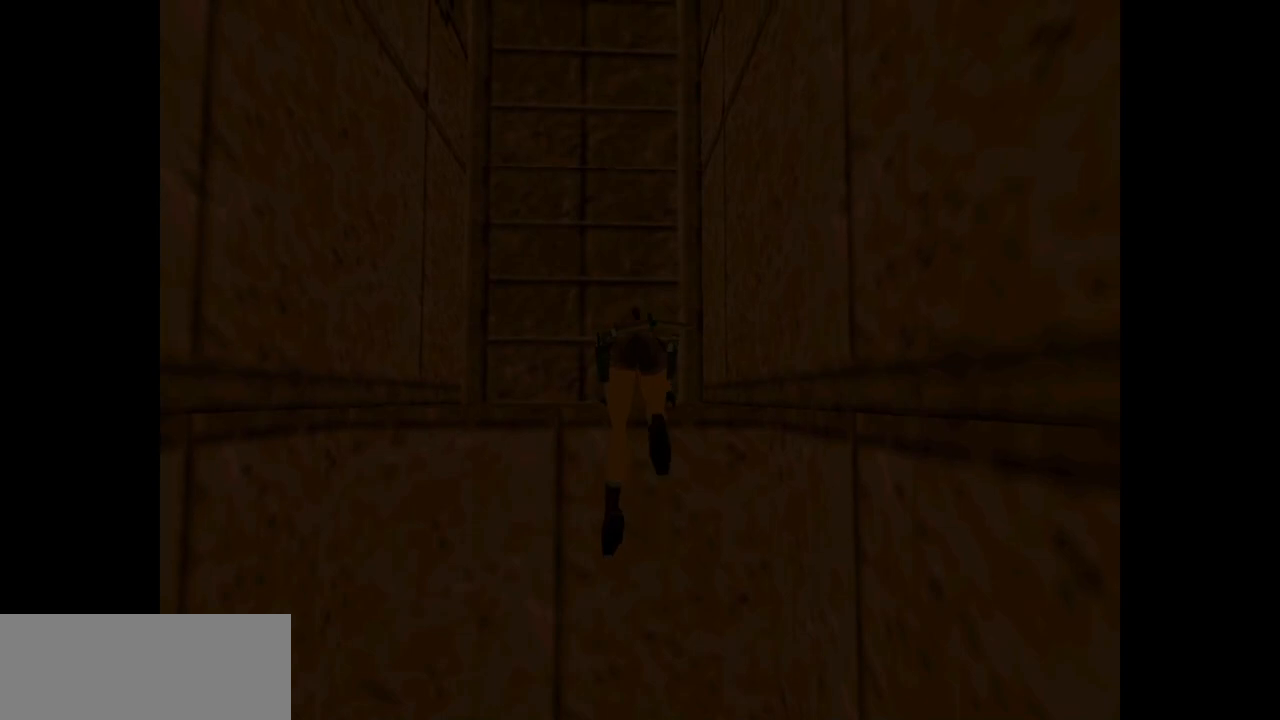
{"keys": ["up"], "events": [[300, "action", "up"]]}
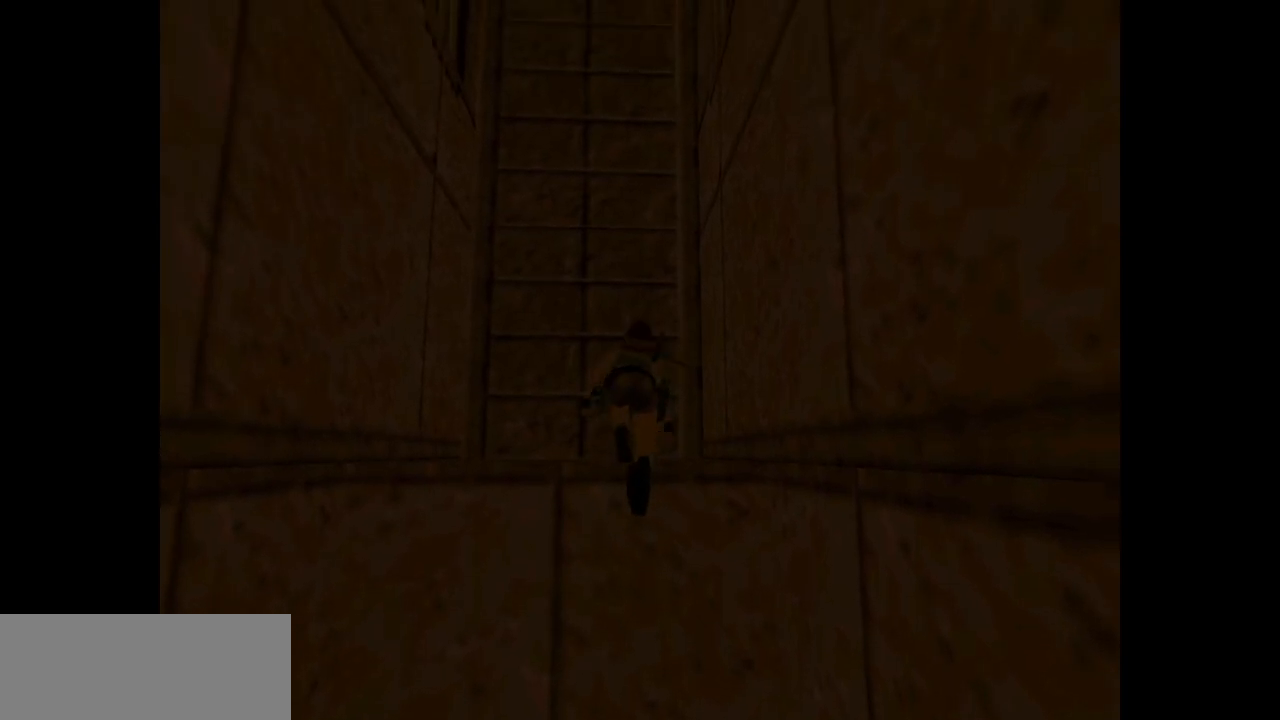
{"keys": ["up"], "events": []}
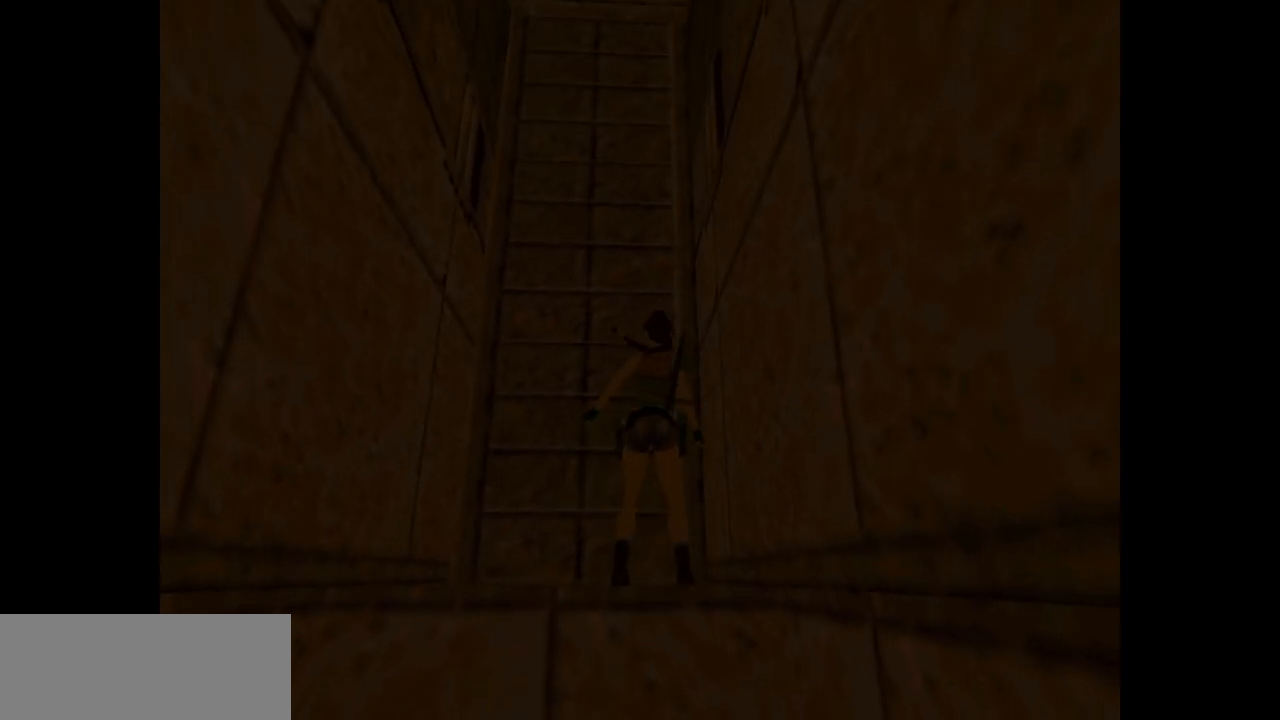
{"keys": ["right", "up"], "events": [[483, "right", "down"]]}
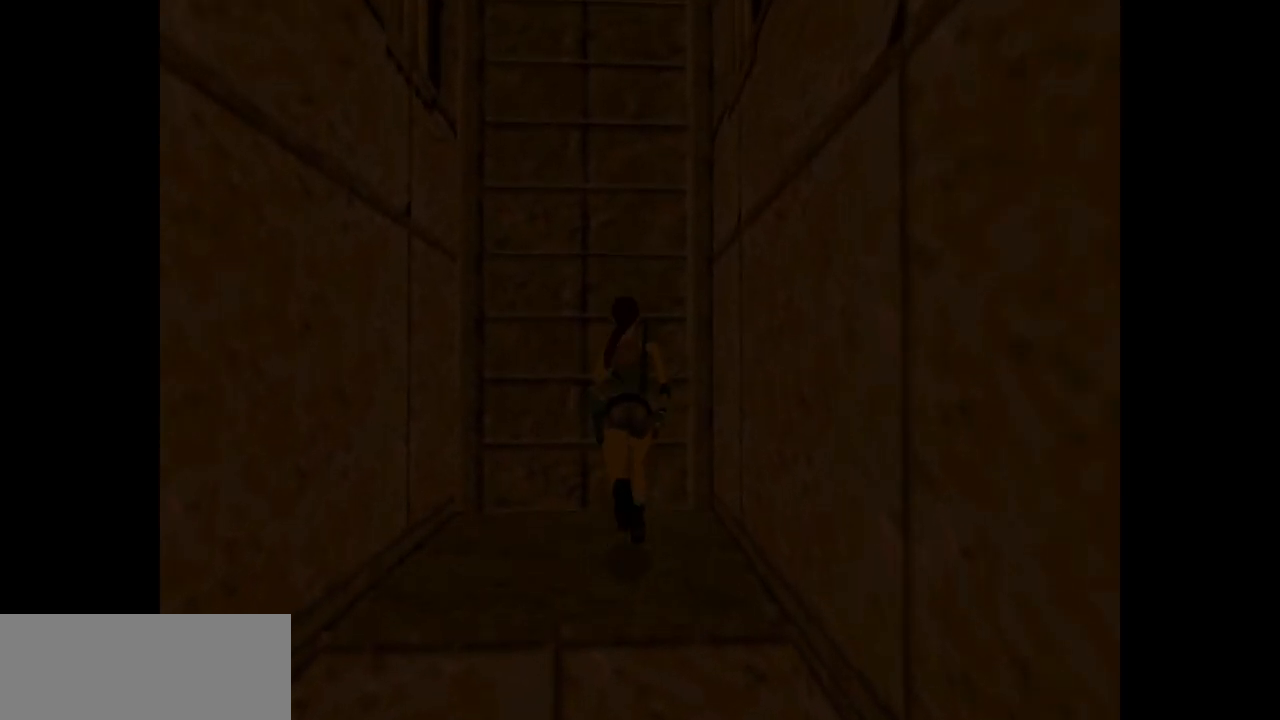
{"keys": ["jump"], "events": [[117, "right", "up"], [300, "up", "up"], [500, "jump", "down"]]}
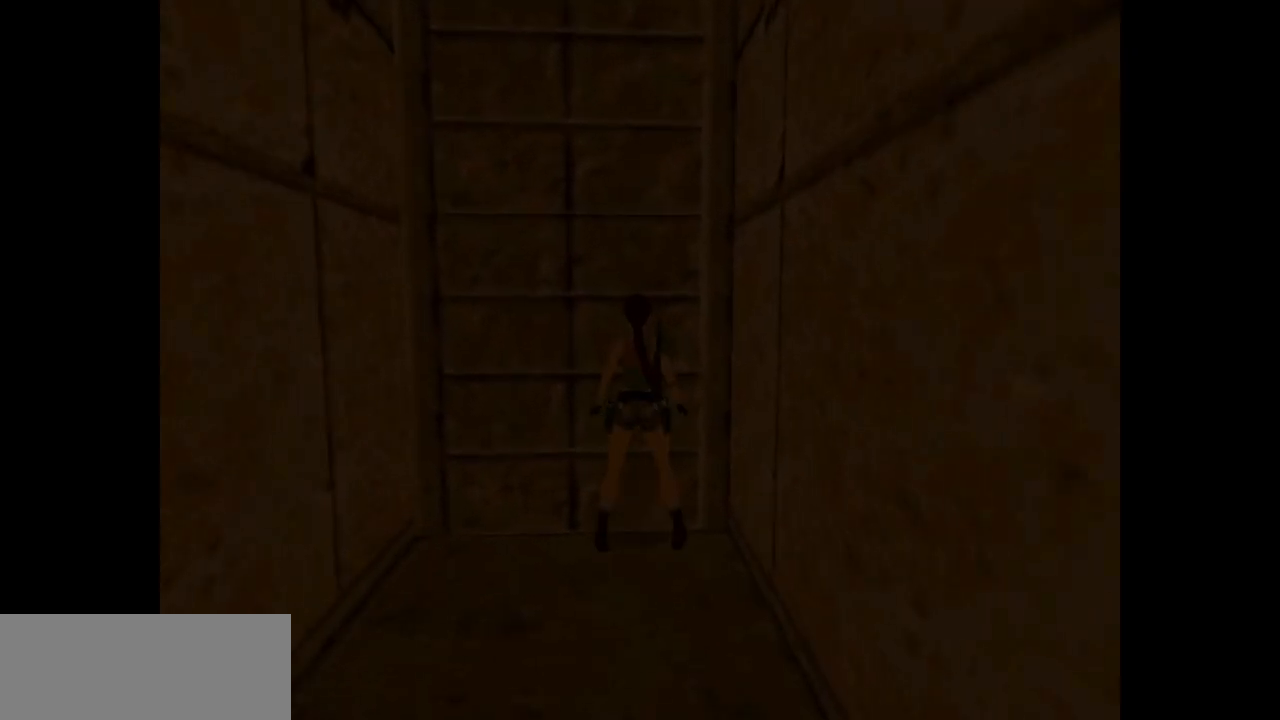
{"keys": ["action"], "events": [[267, "jump", "up"], [500, "action", "down"]]}
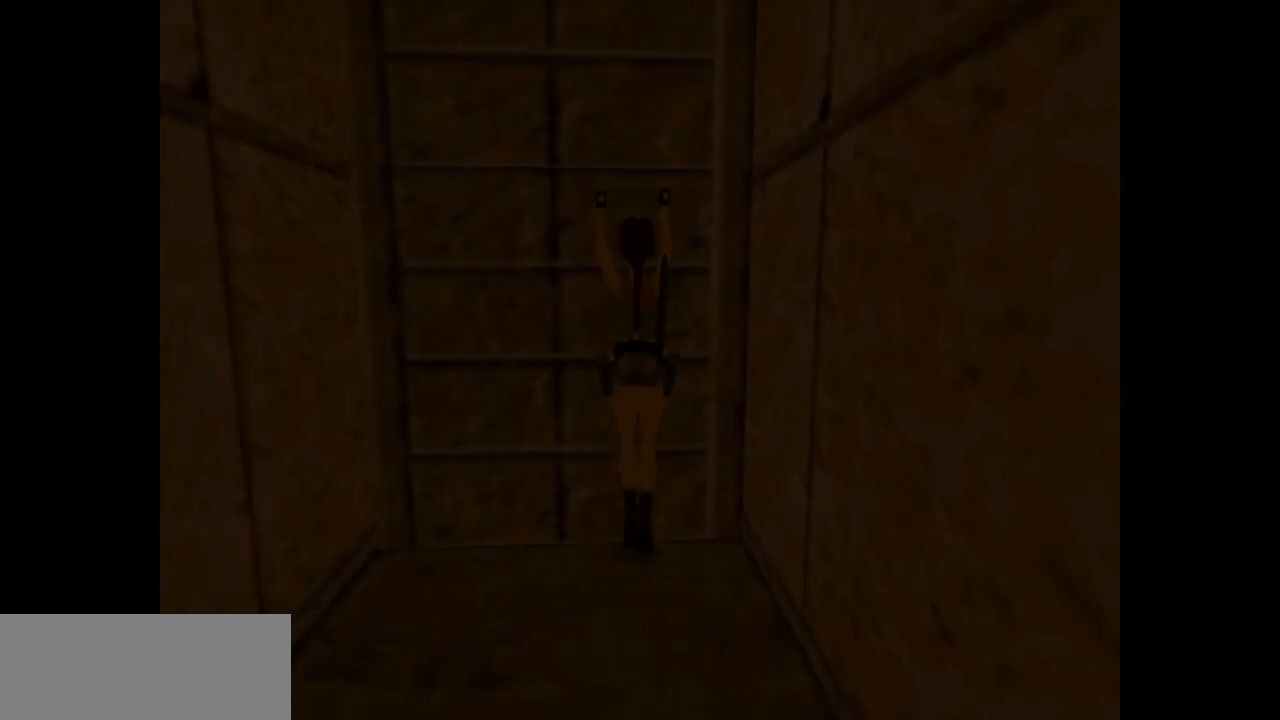
{"keys": ["action", "up"], "events": [[183, "up", "down"]]}
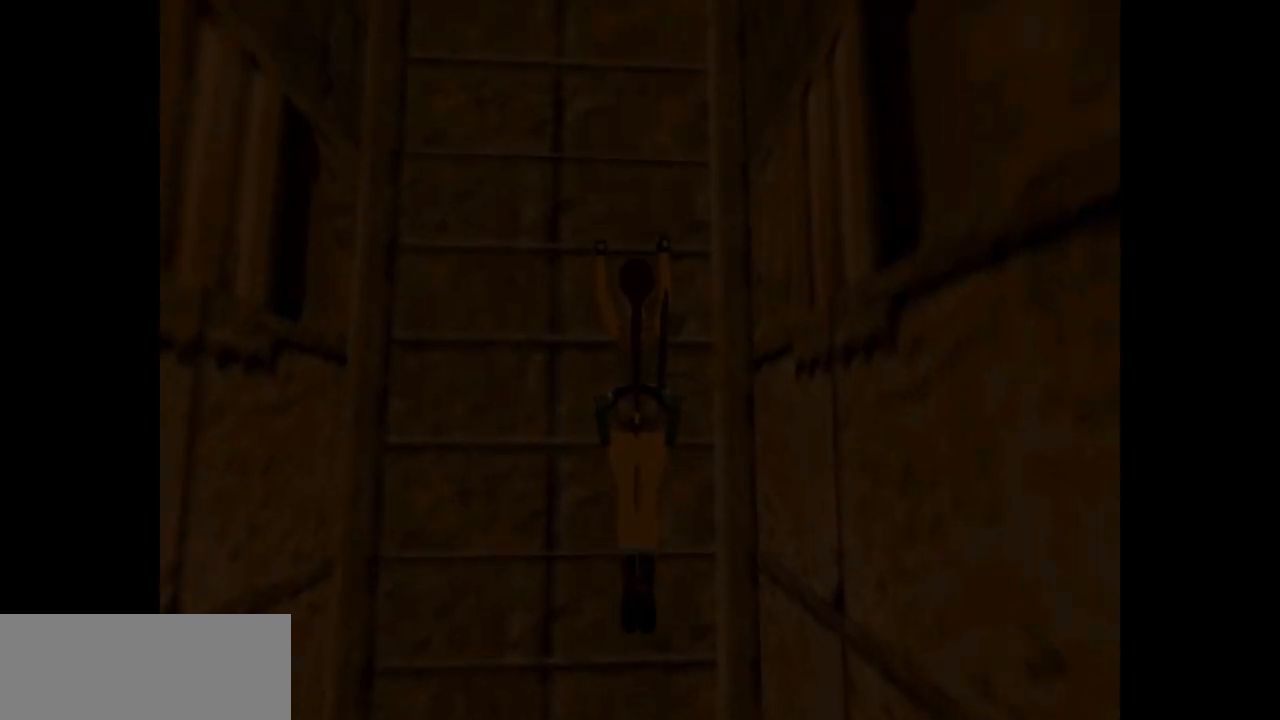
{"keys": ["action", "up"], "events": []}
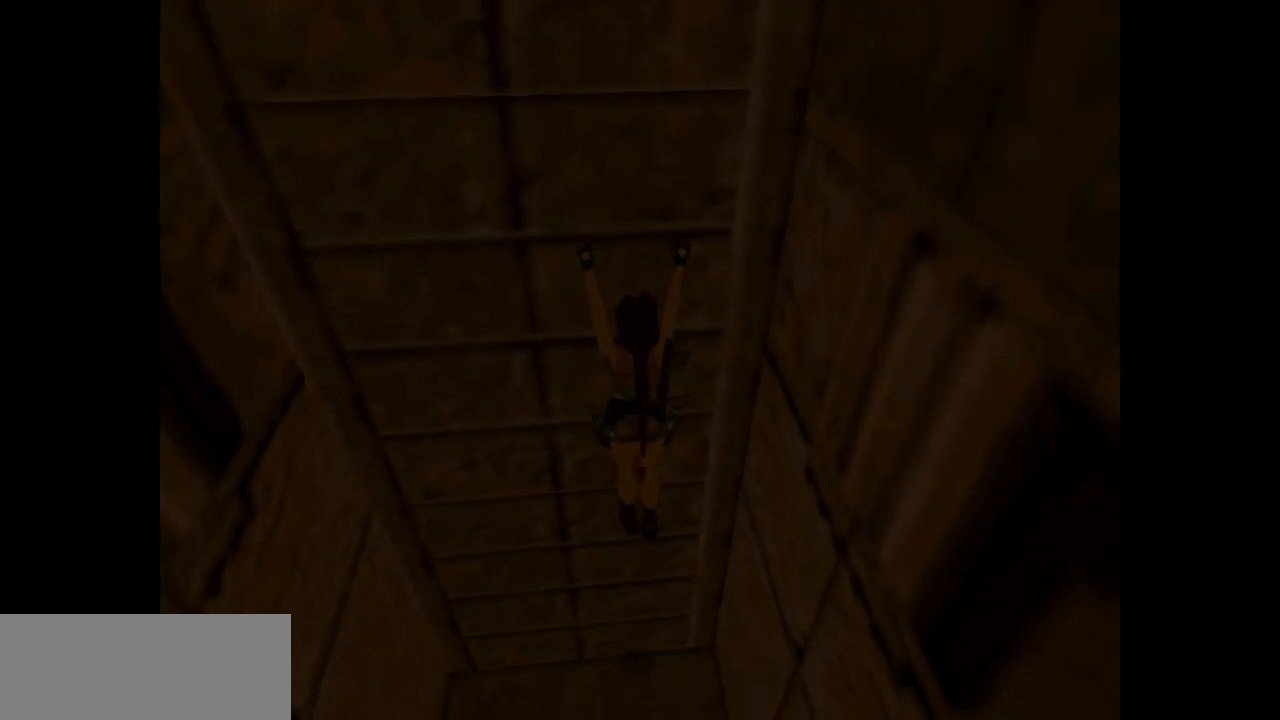
{"keys": ["action", "up"], "events": []}
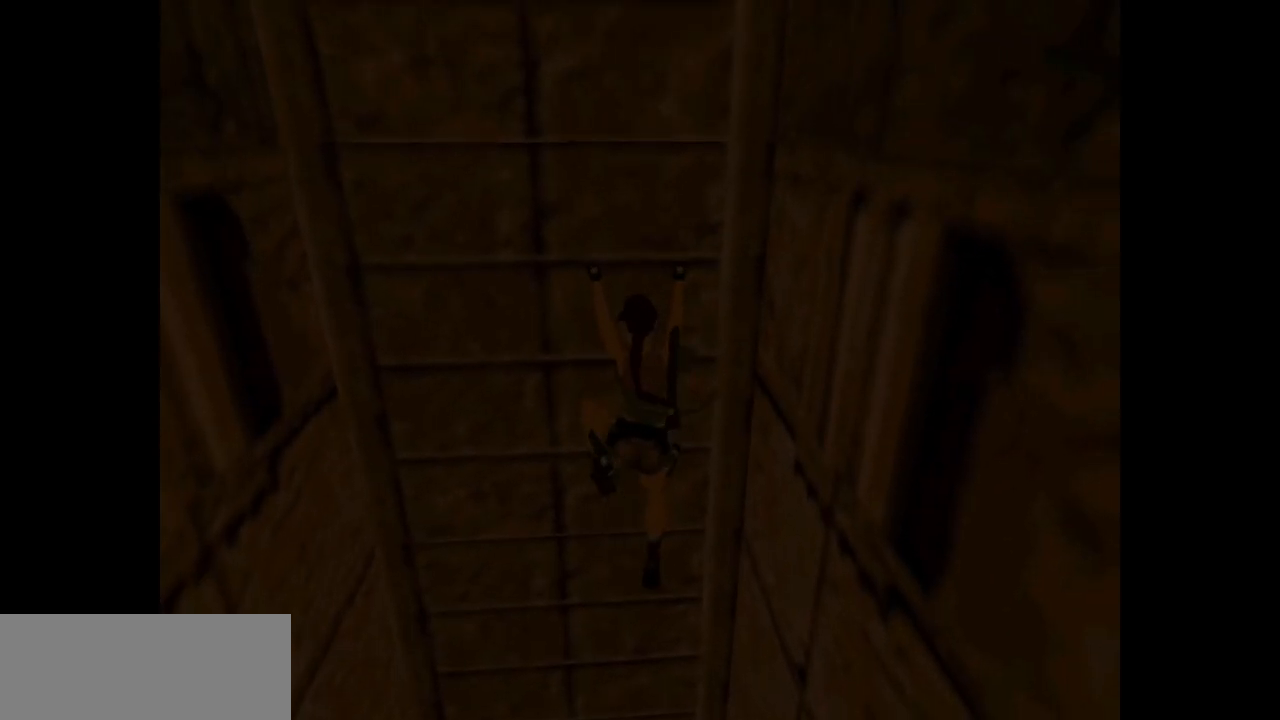
{"keys": ["action", "up"], "events": []}
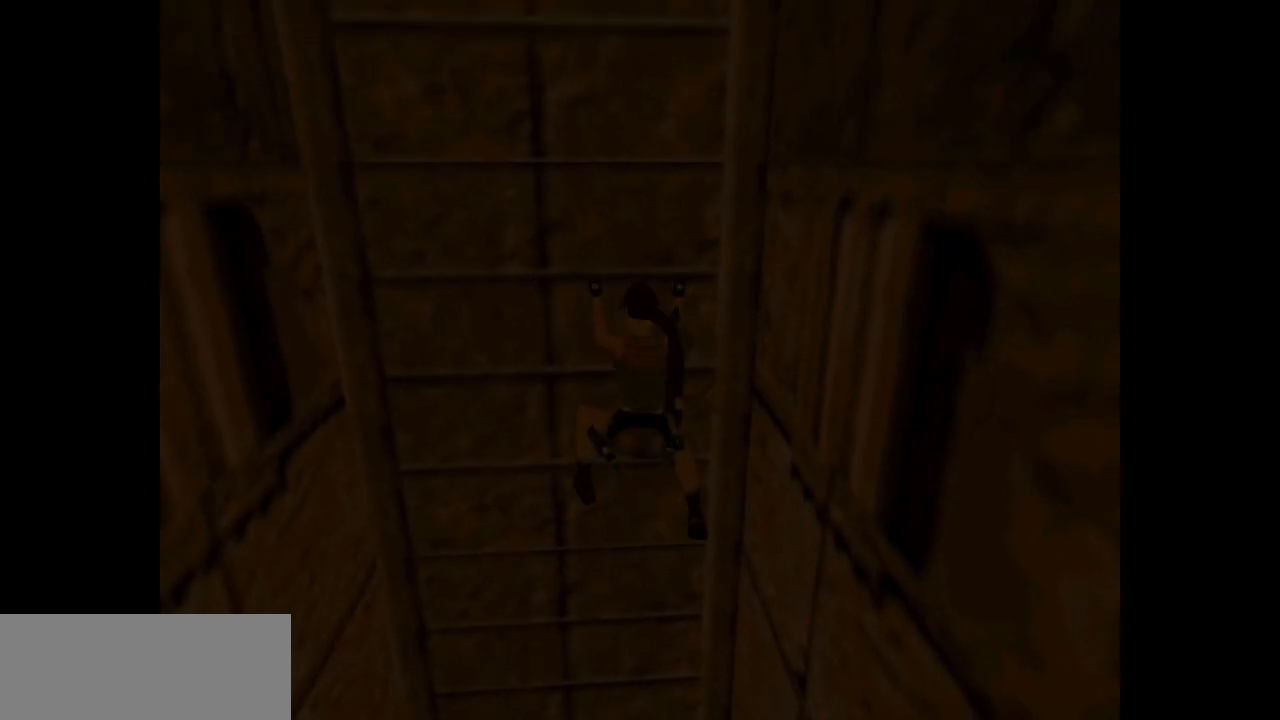
{"keys": ["action", "up"], "events": []}
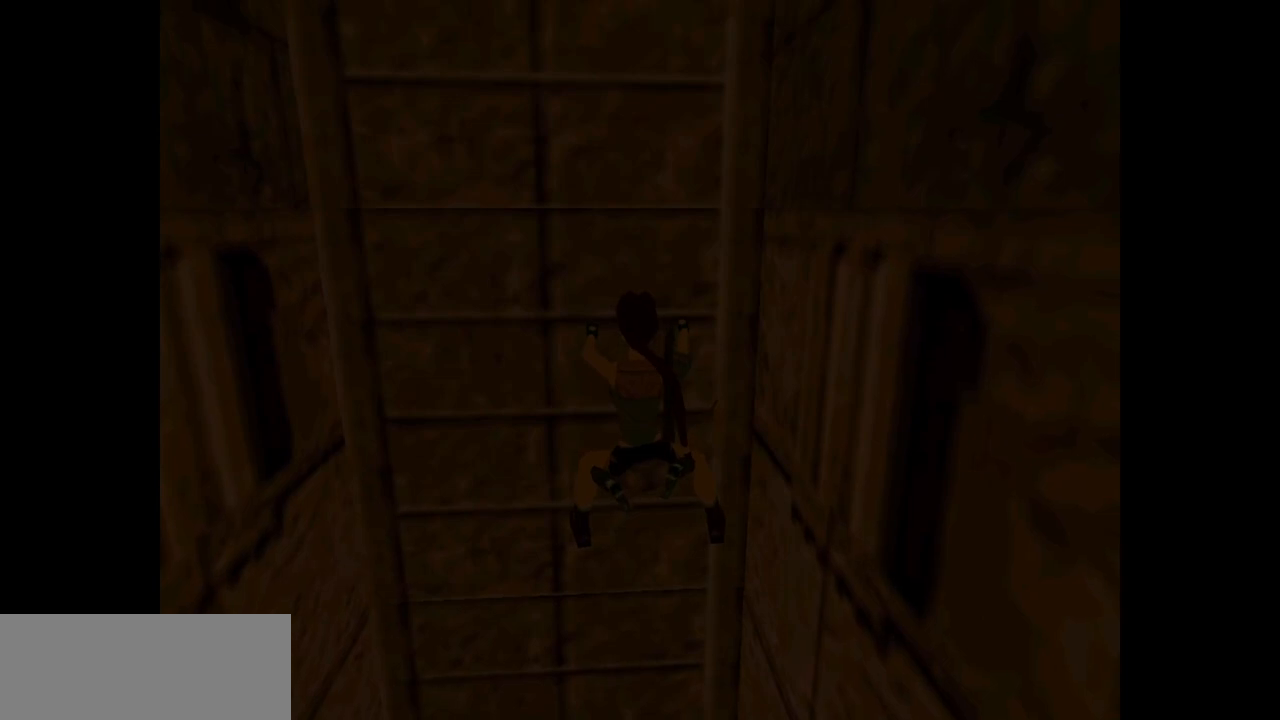
{"keys": ["action", "up"], "events": []}
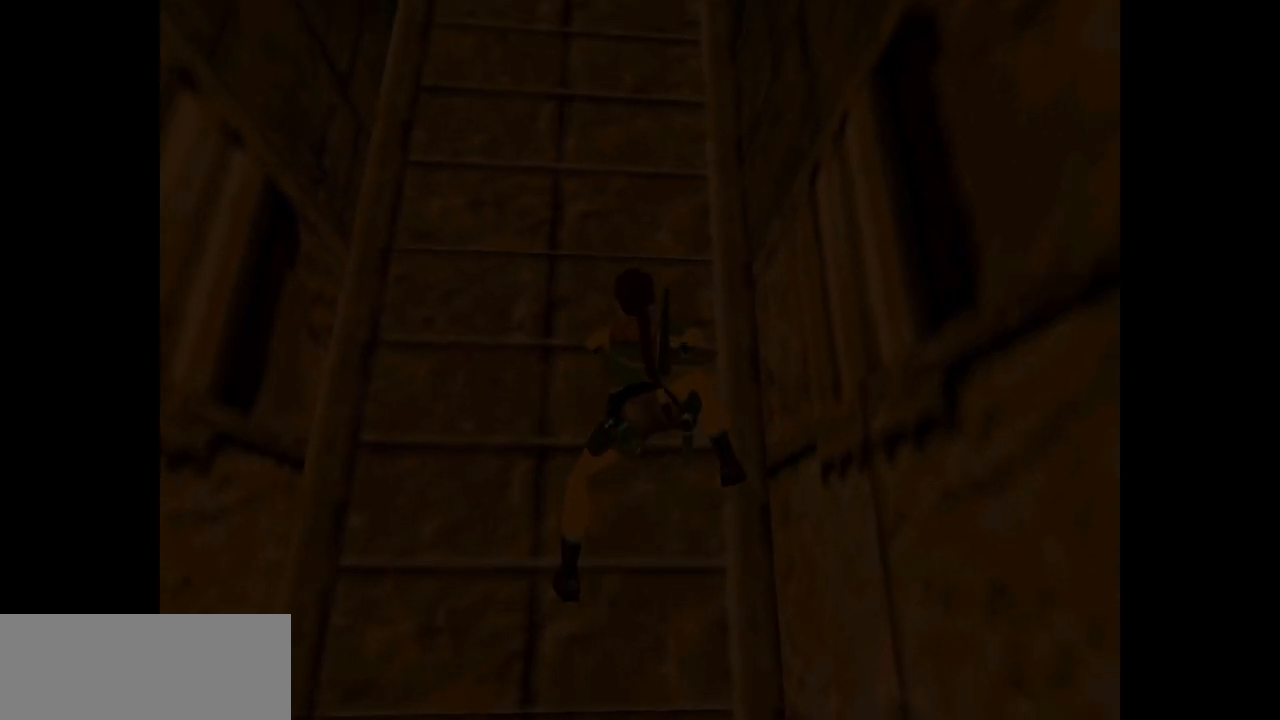
{"keys": ["action", "up"], "events": []}
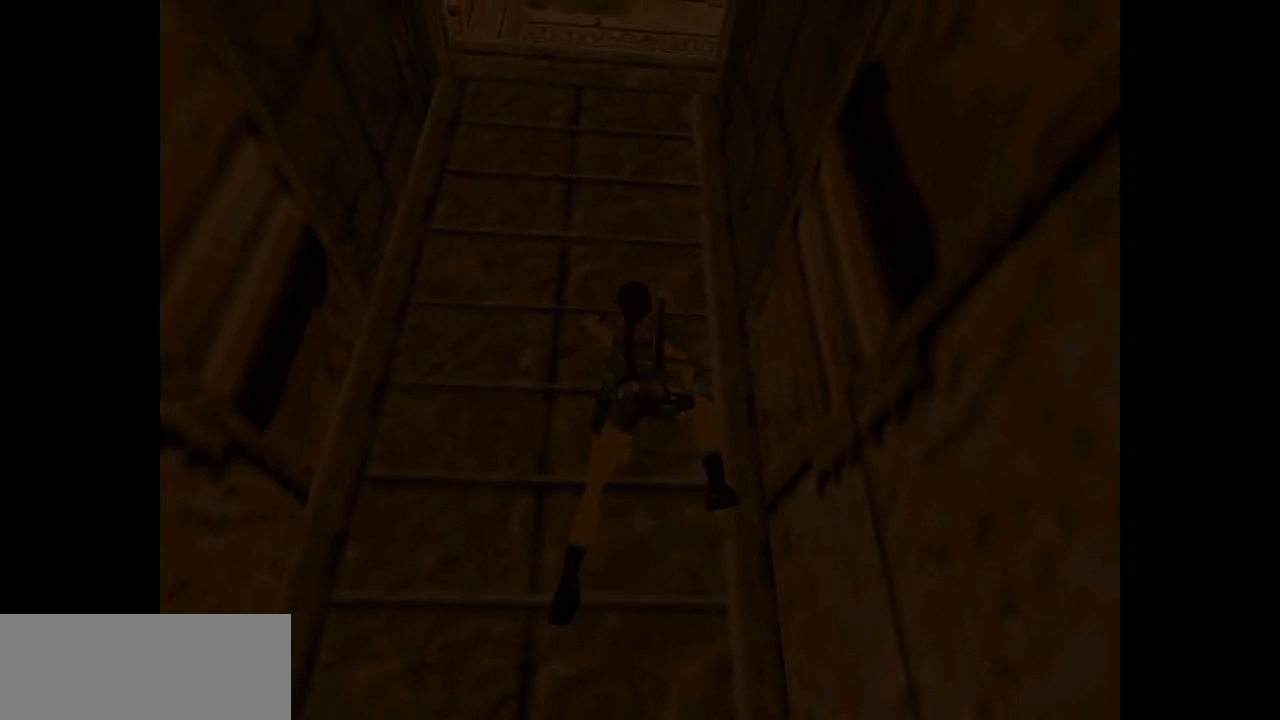
{"keys": ["action", "up"], "events": []}
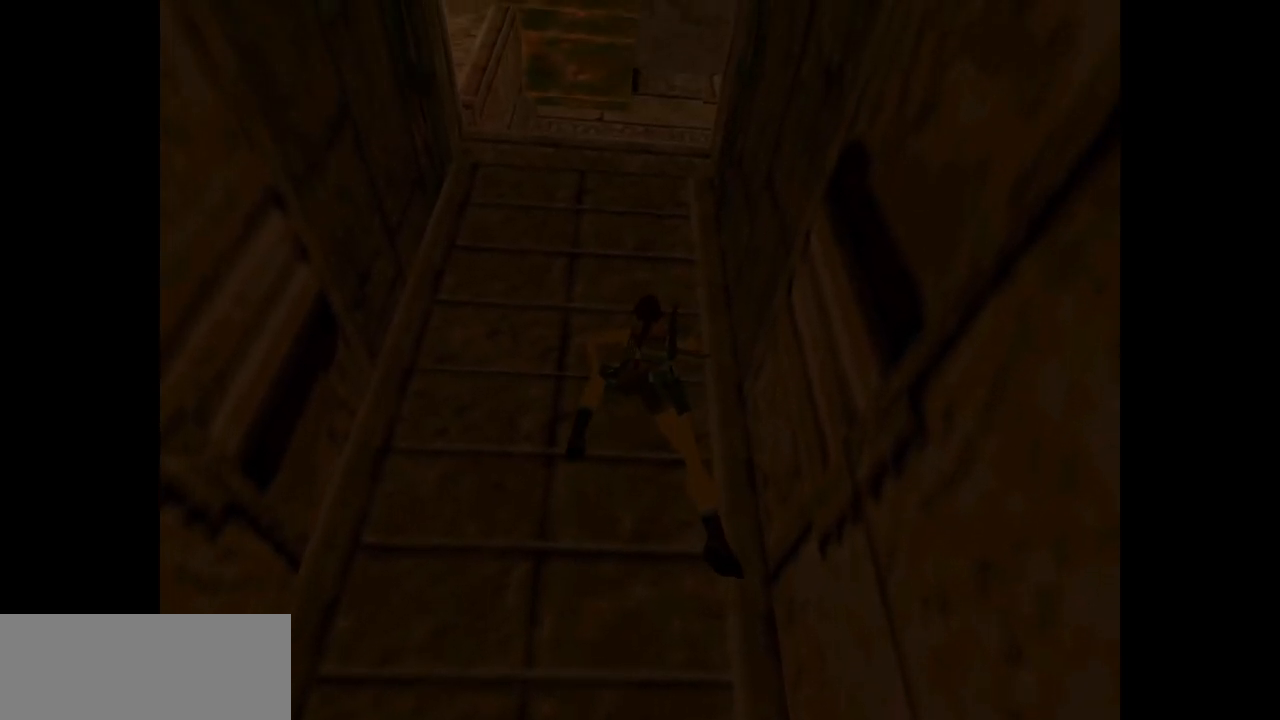
{"keys": ["action", "up"], "events": []}
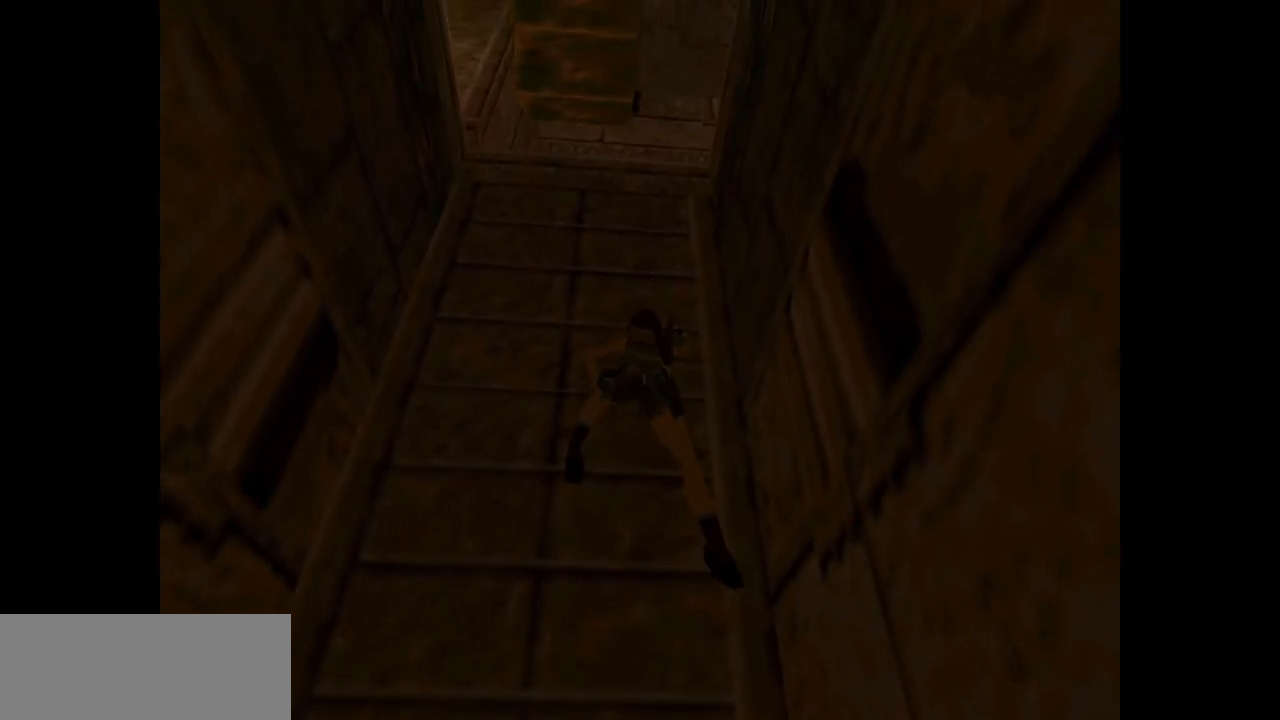
{"keys": ["action", "up"], "events": []}
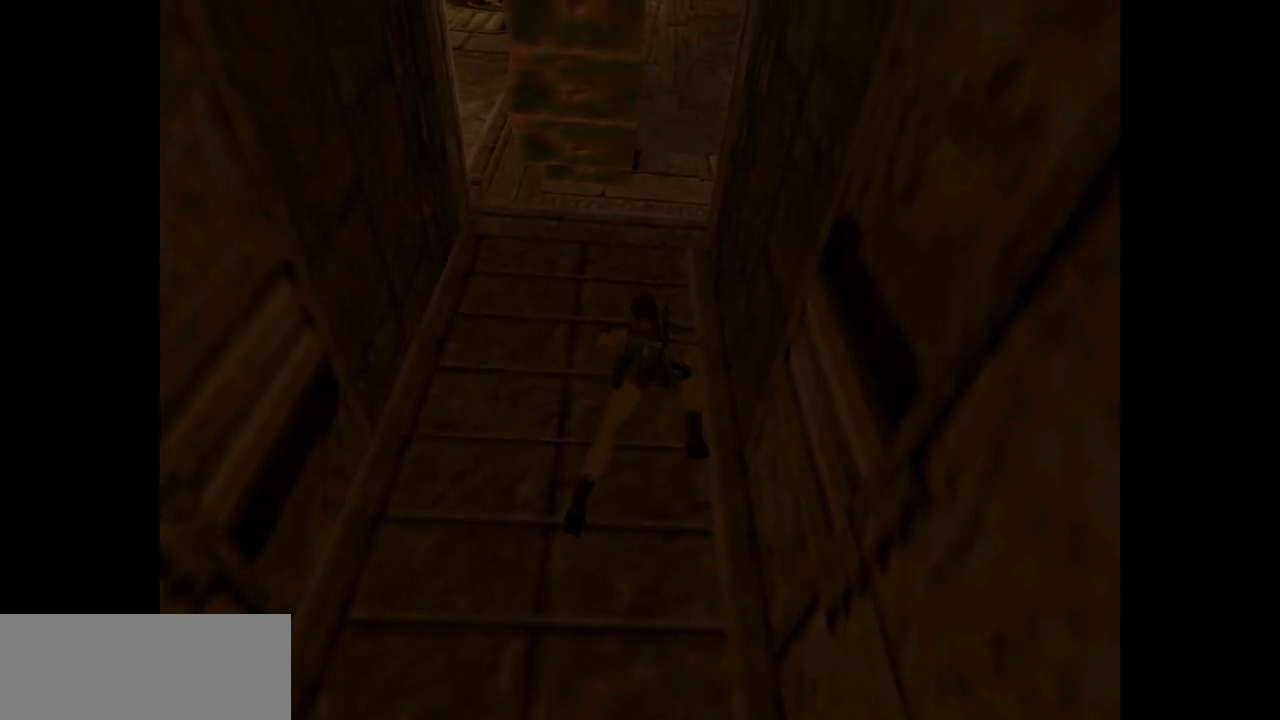
{"keys": ["action", "up"], "events": []}
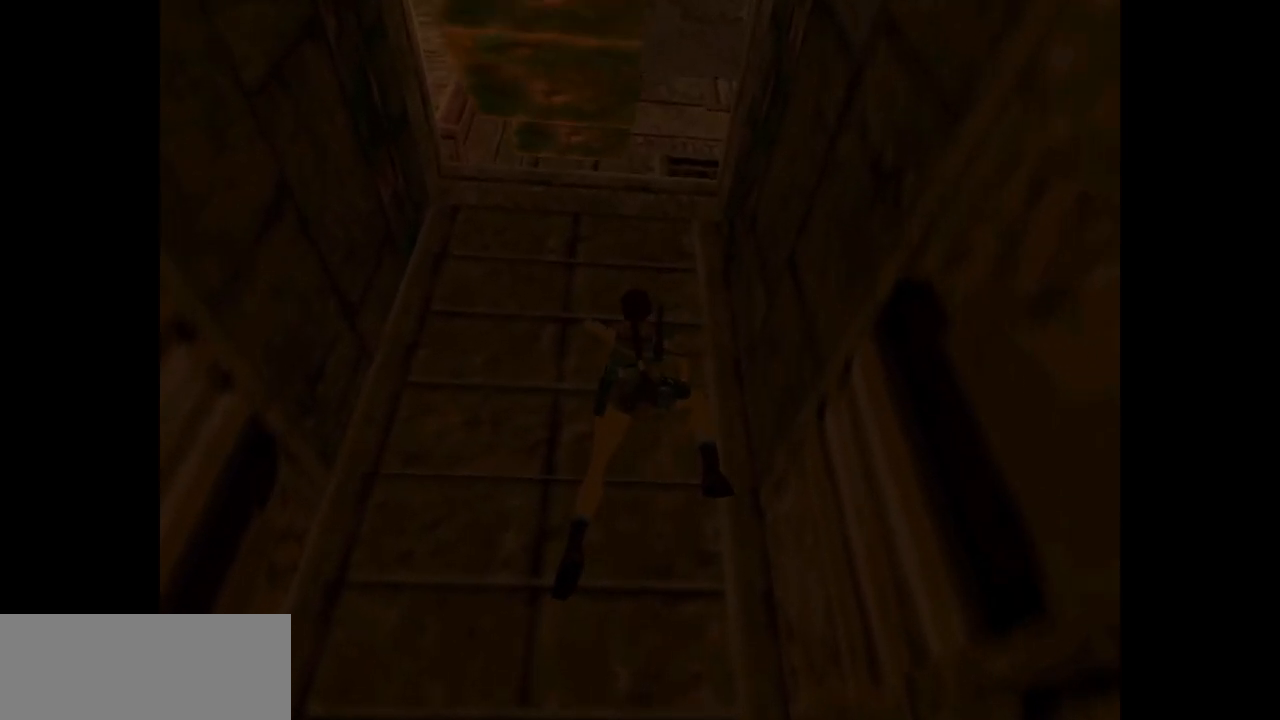
{"keys": ["action", "up"], "events": []}
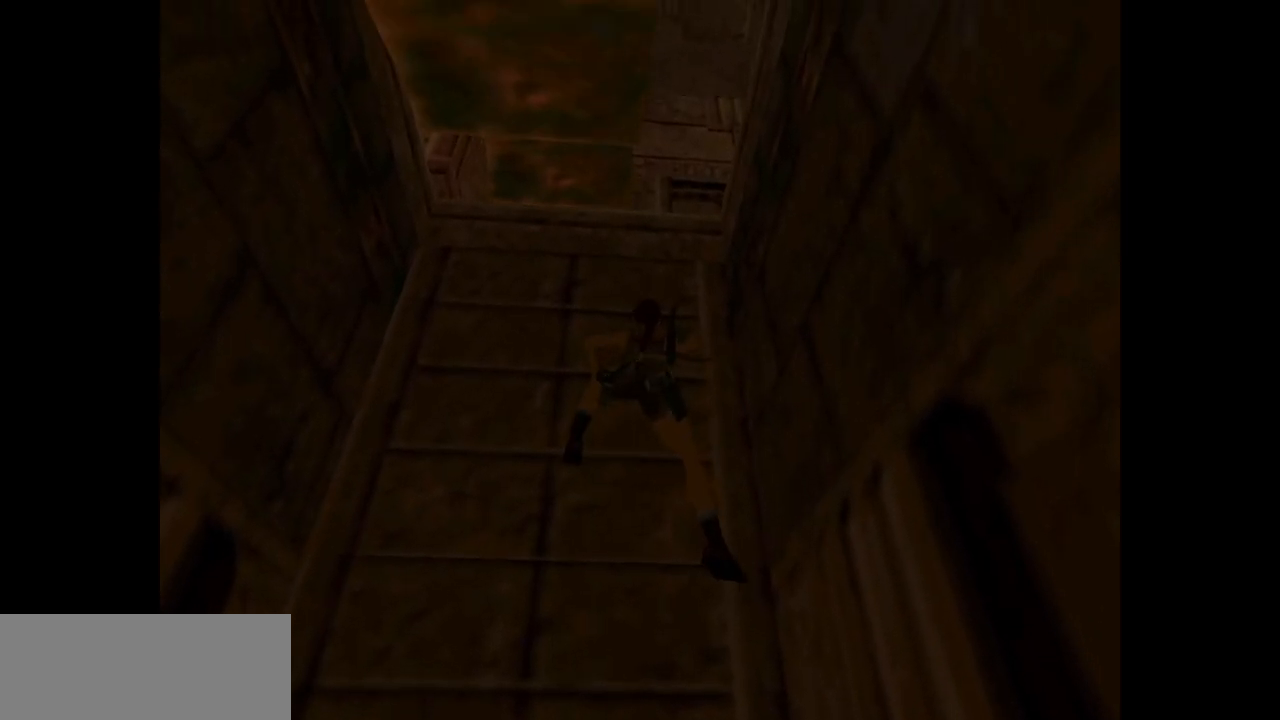
{"keys": ["action", "up"], "events": []}
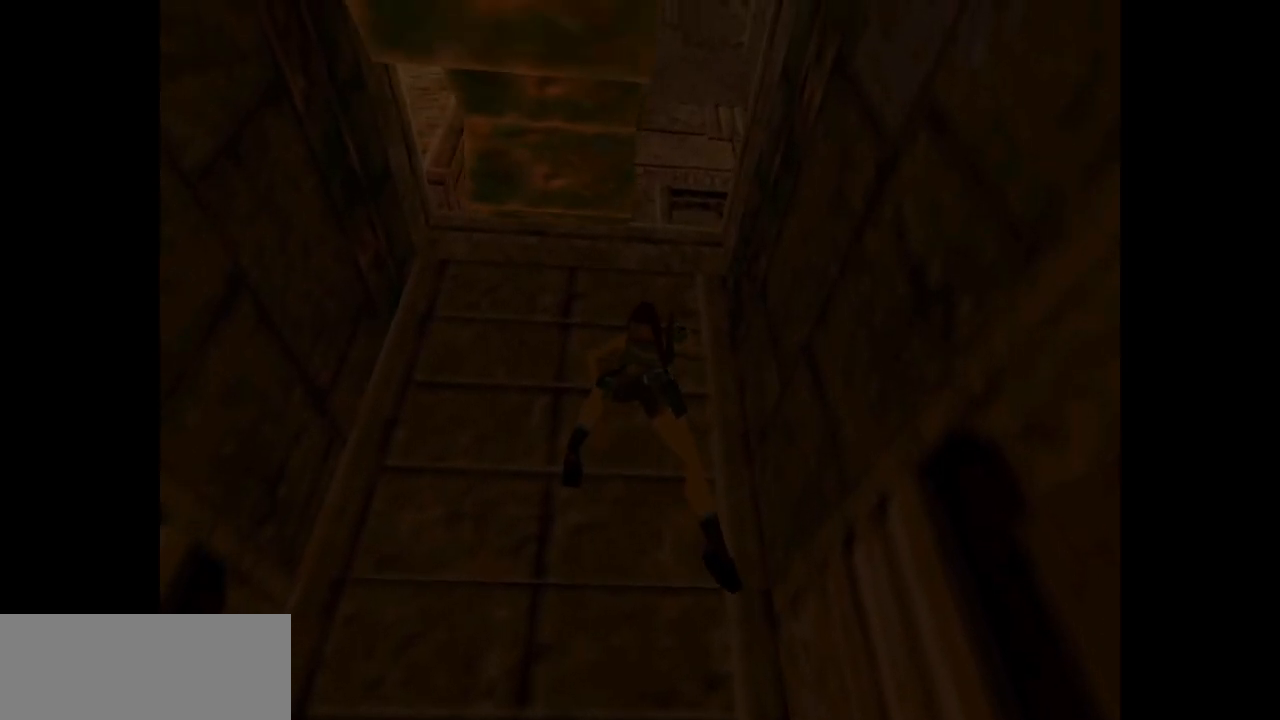
{"keys": ["action", "up"], "events": []}